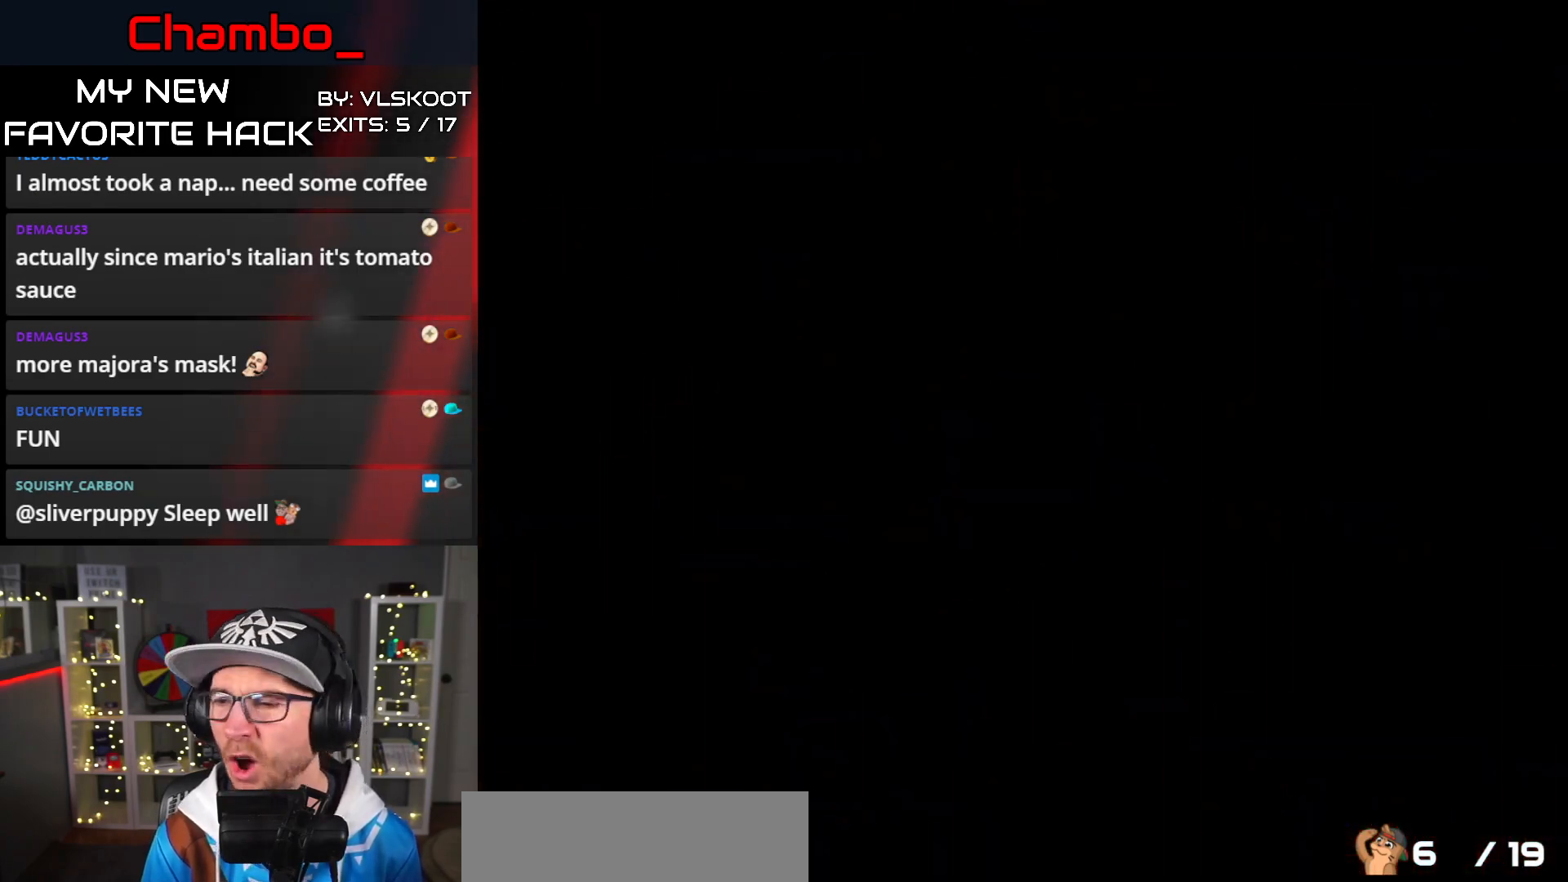
Gameplay with a controller (Nintendo layout); each line is a JSON object with the inputs held at the frame after it. "events" lists button and stick changes between this image and that frame as [ms after this image, input, new state], when the widget could be followed in between. Not read: L3 R1 R3 START.
{"buttons": [], "events": []}
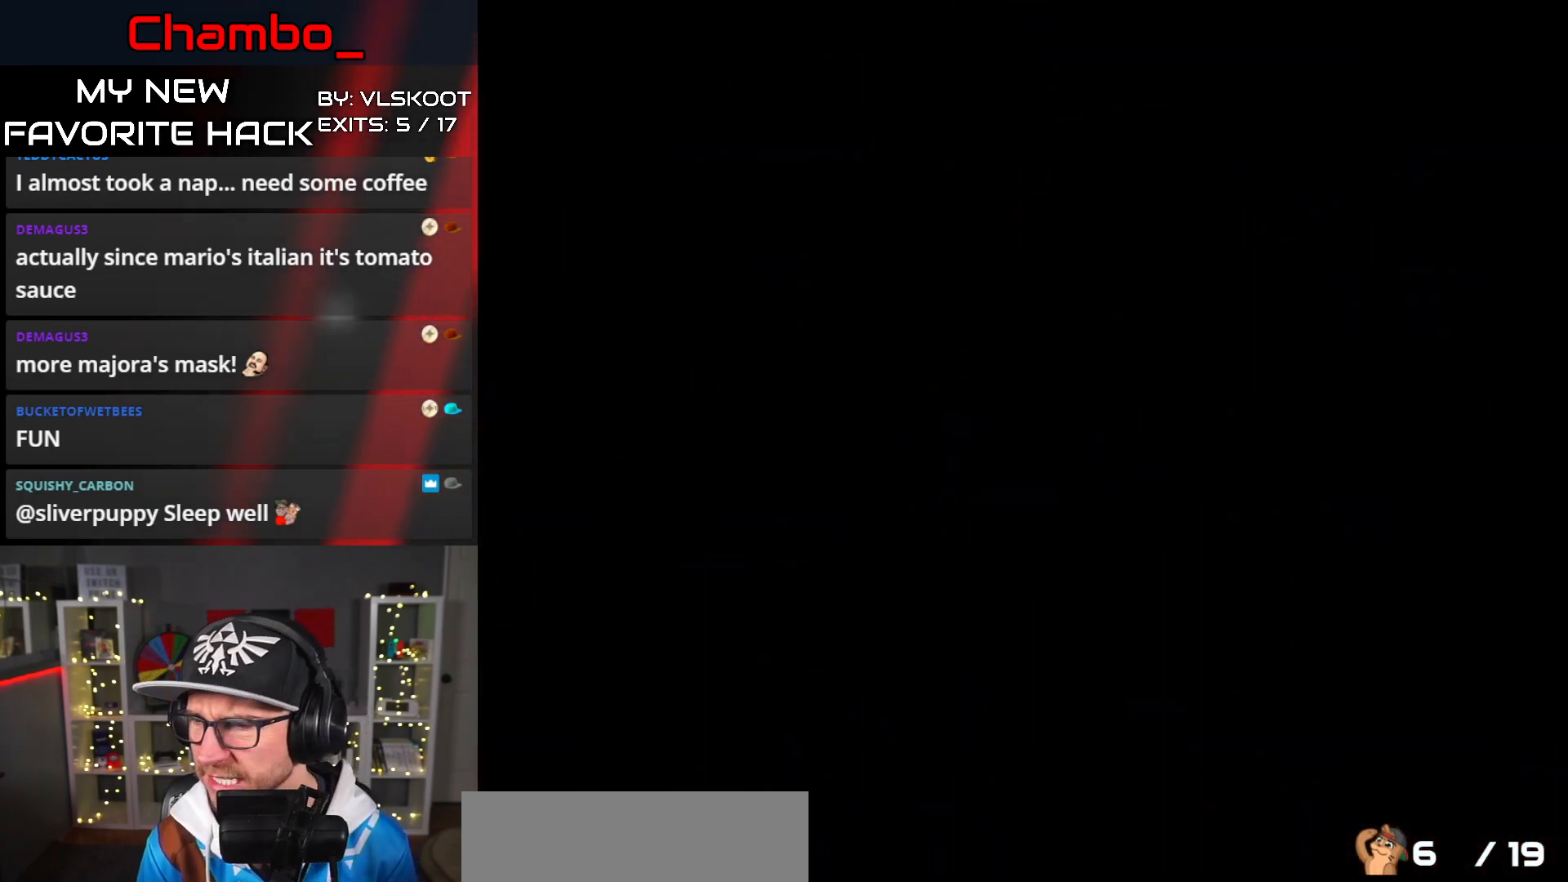
{"buttons": [], "events": []}
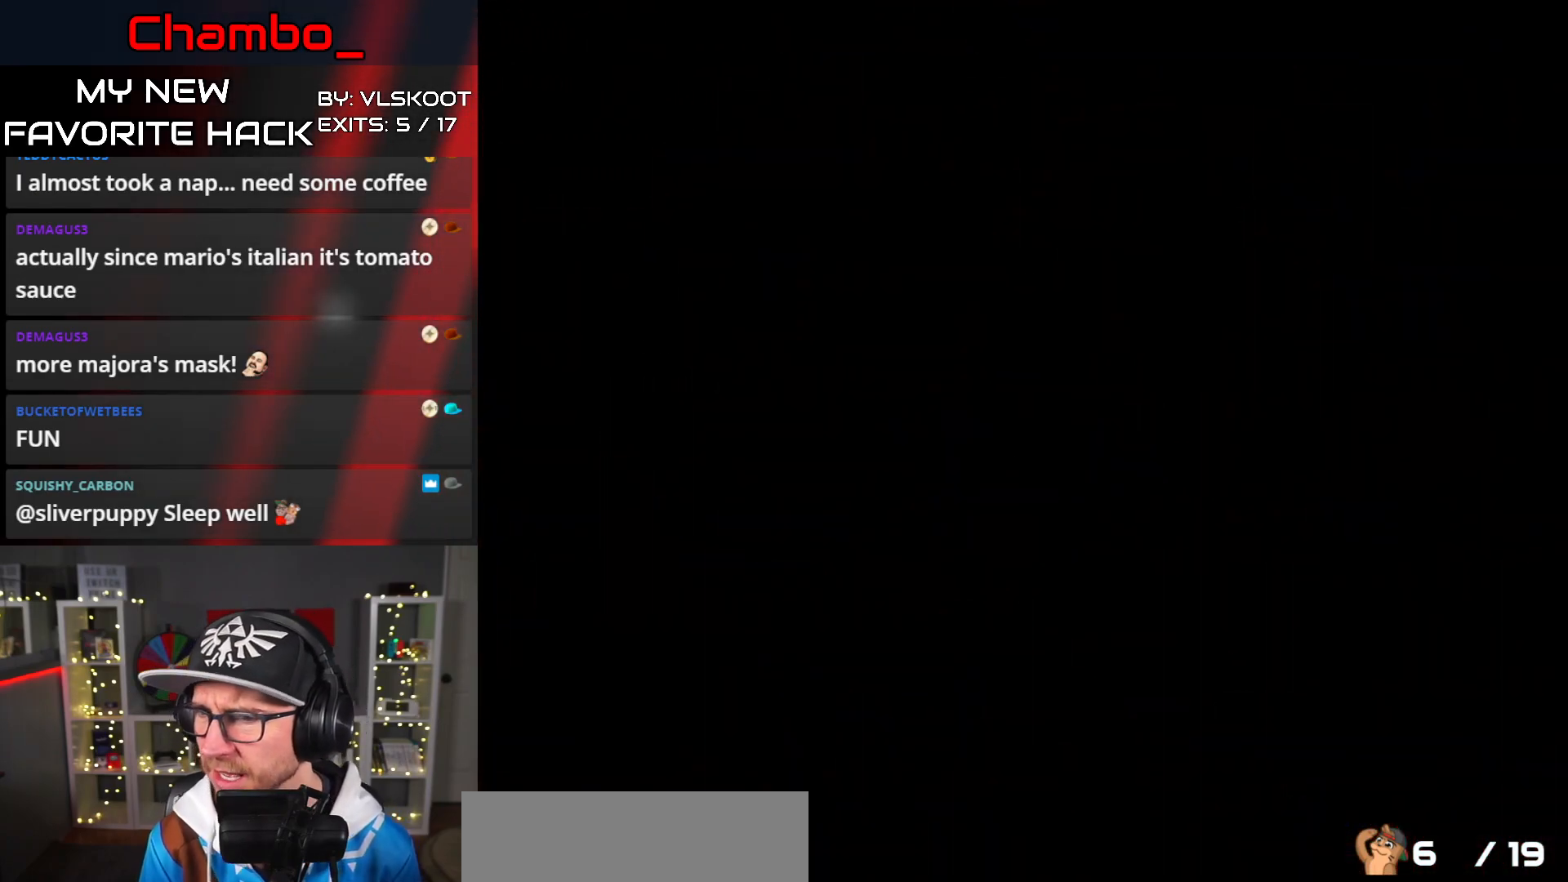
{"buttons": ["X", "DPAD_RIGHT"], "events": [[250, "DPAD_RIGHT", "down"], [300, "X", "down"]]}
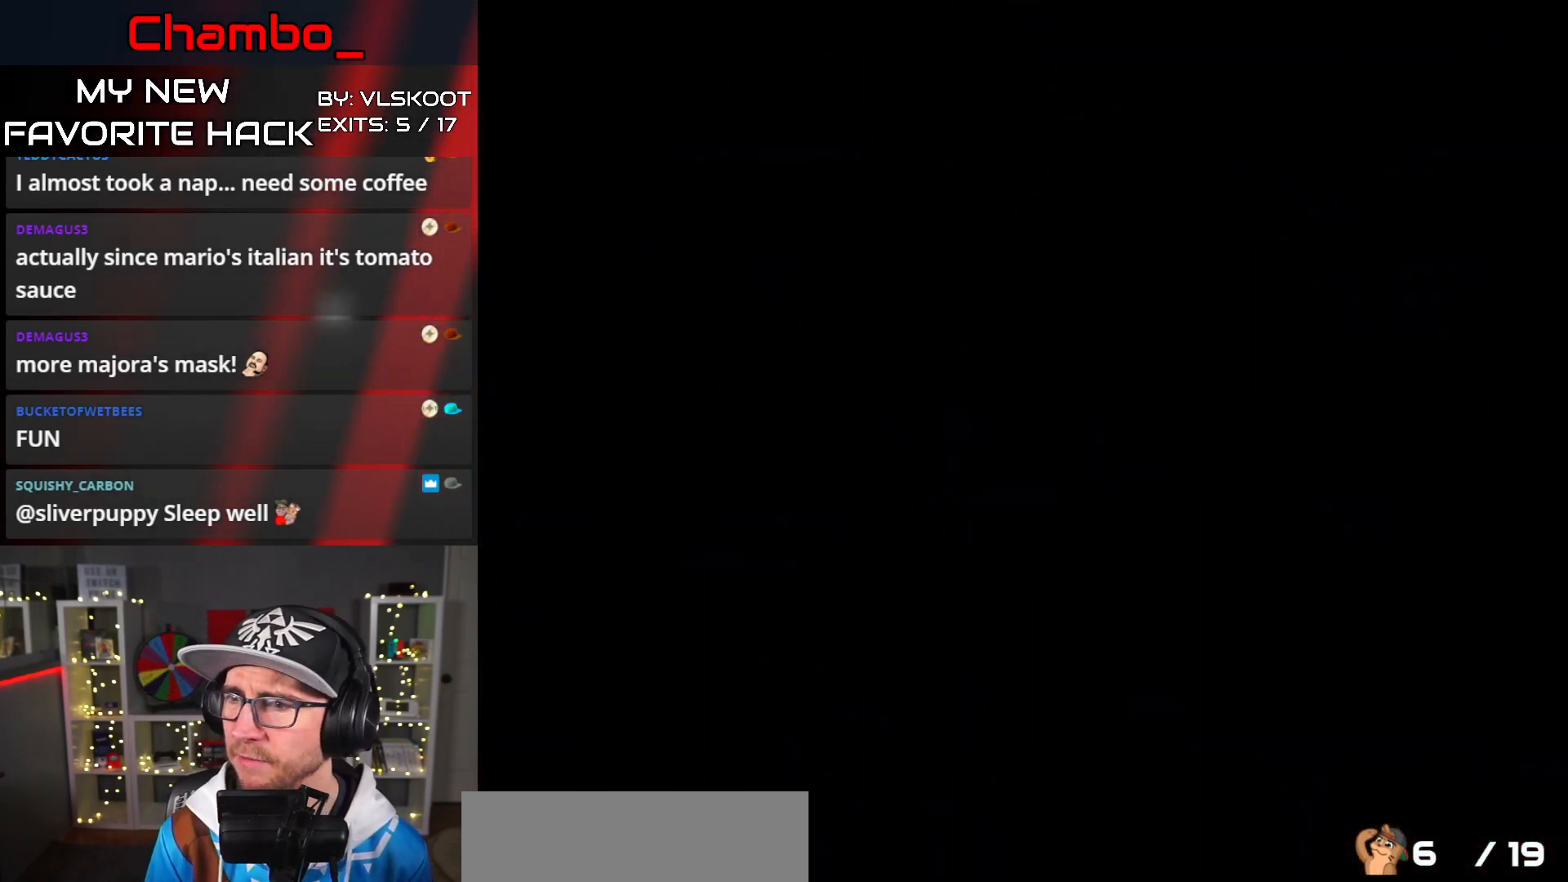
{"buttons": ["X", "DPAD_RIGHT"], "events": [[233, "DPAD_RIGHT", "up"], [367, "X", "up"], [433, "X", "down"], [467, "DPAD_RIGHT", "down"]]}
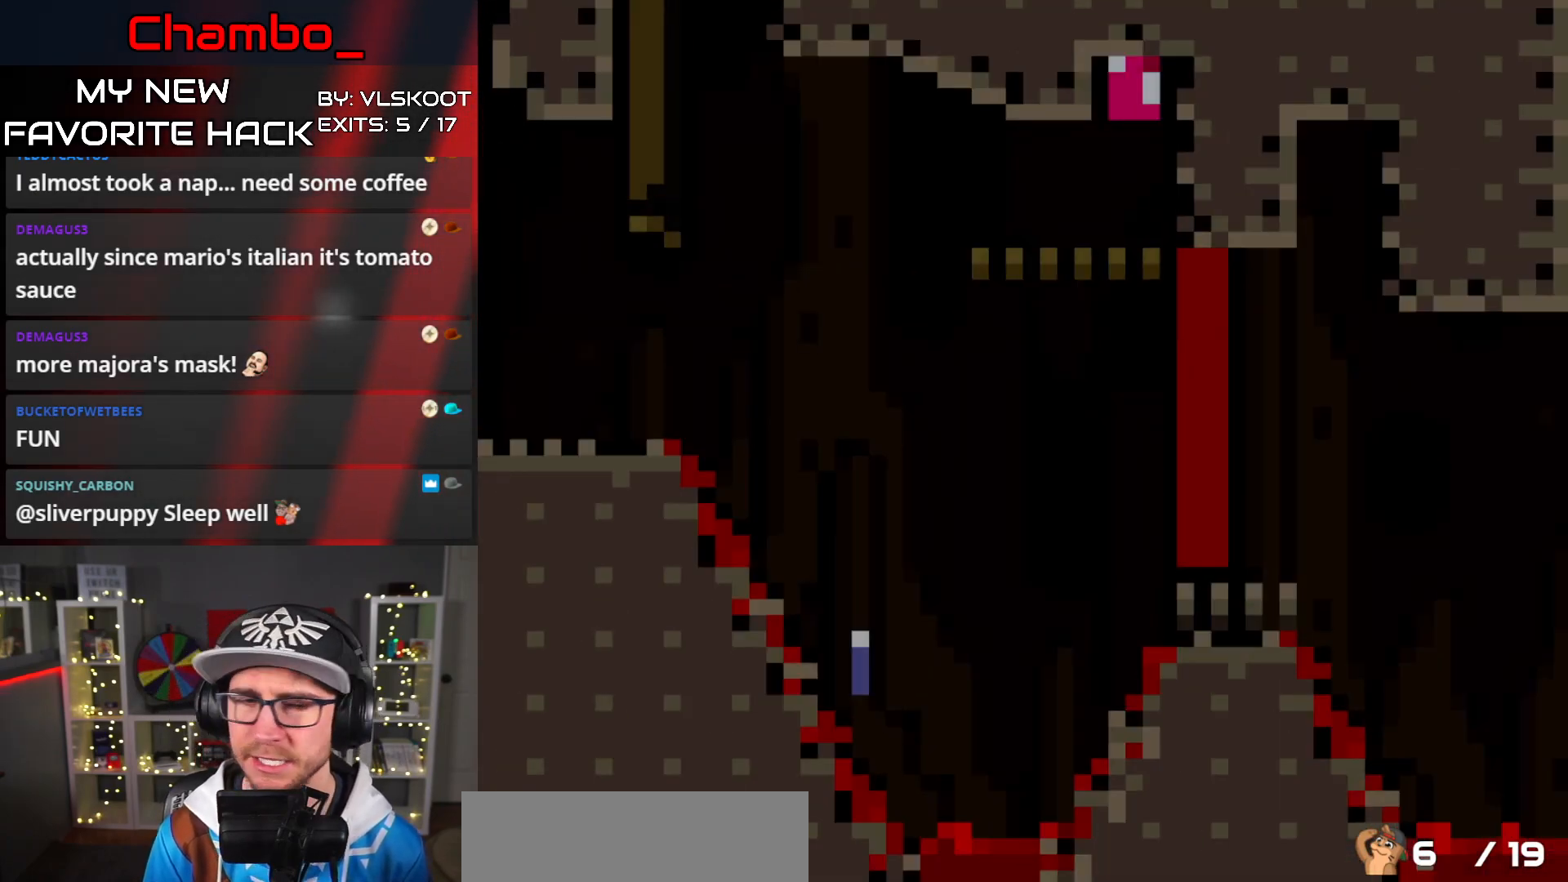
{"buttons": ["A", "X", "DPAD_RIGHT"]}
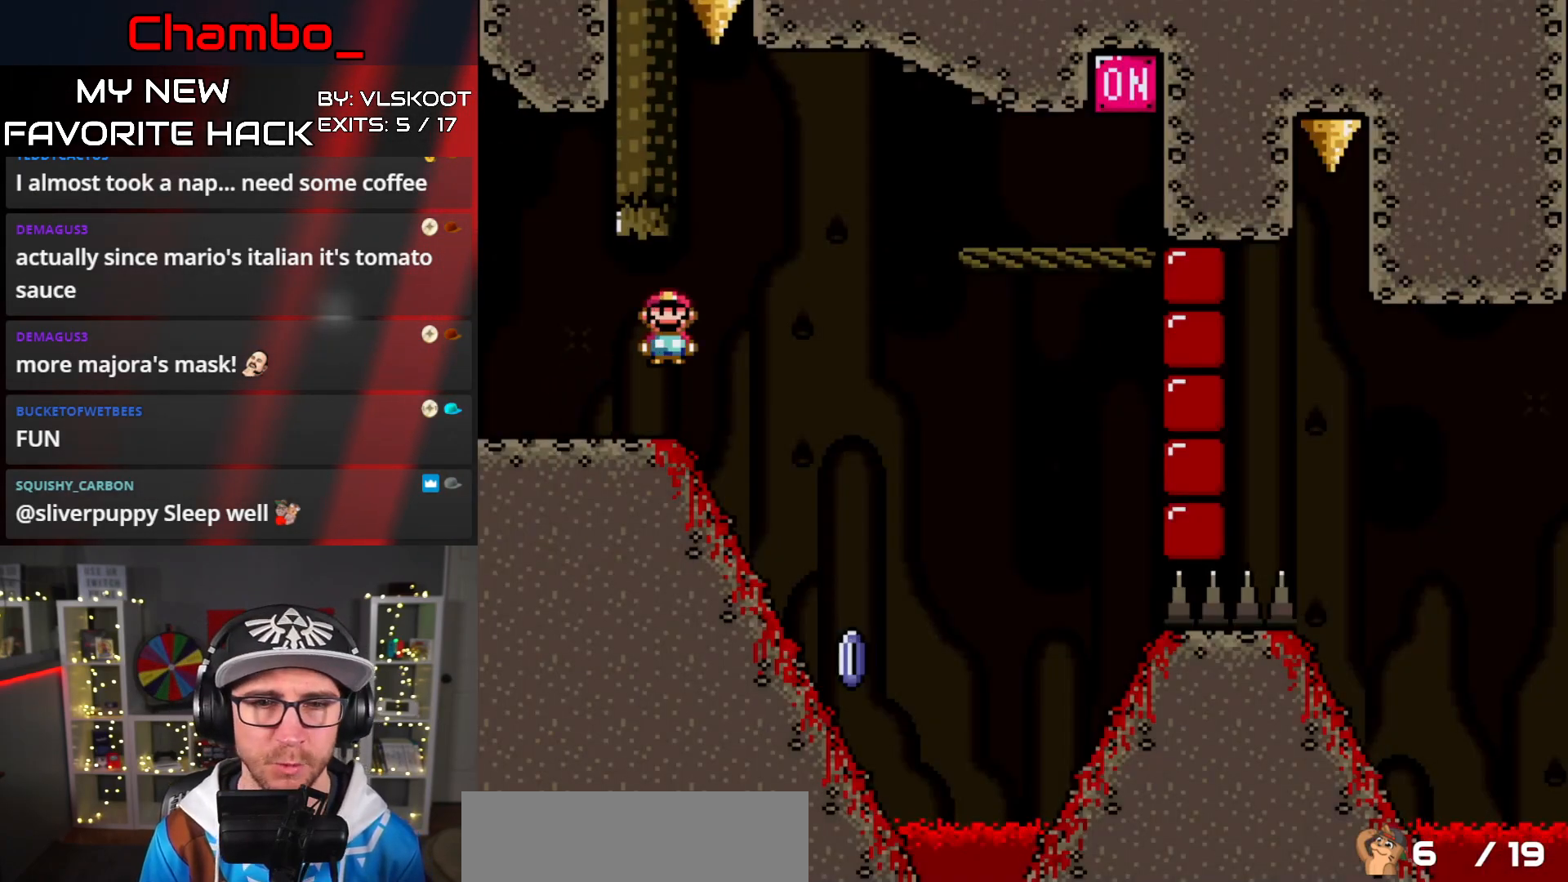
{"buttons": ["A", "X", "DPAD_RIGHT"], "events": []}